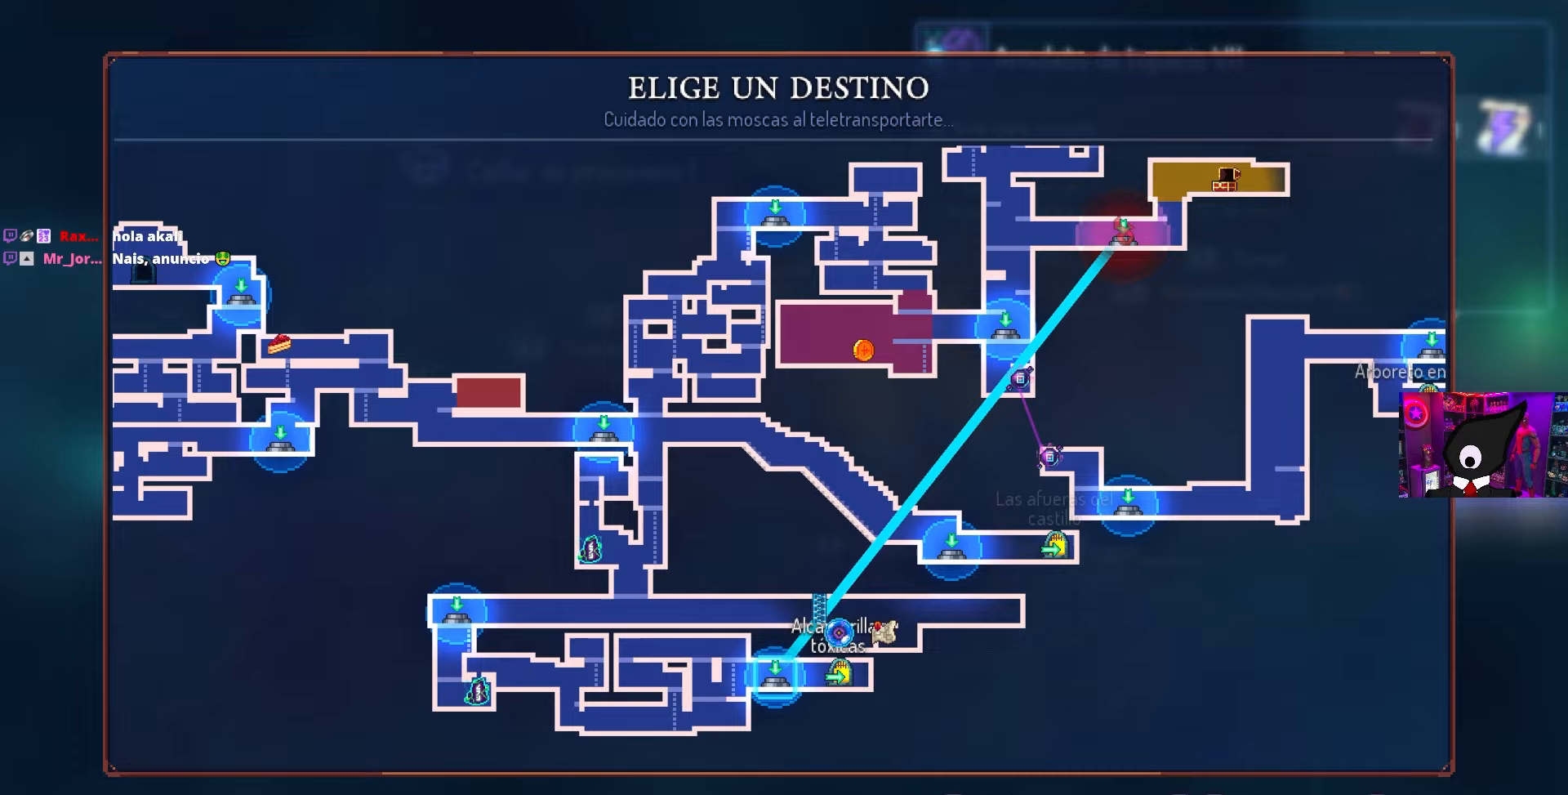
Gameplay with a controller (PlayStation layout); each line is a JSON object with the inputs held at the frame after it. "events" lists button and stick changes between this image and that frame as [ms after this image, input, new state], when the widget could be followed in between.
{"buttons": [], "left_stick": "center", "right_stick": "center", "events": [[33, "DPAD_DOWN", "up"]]}
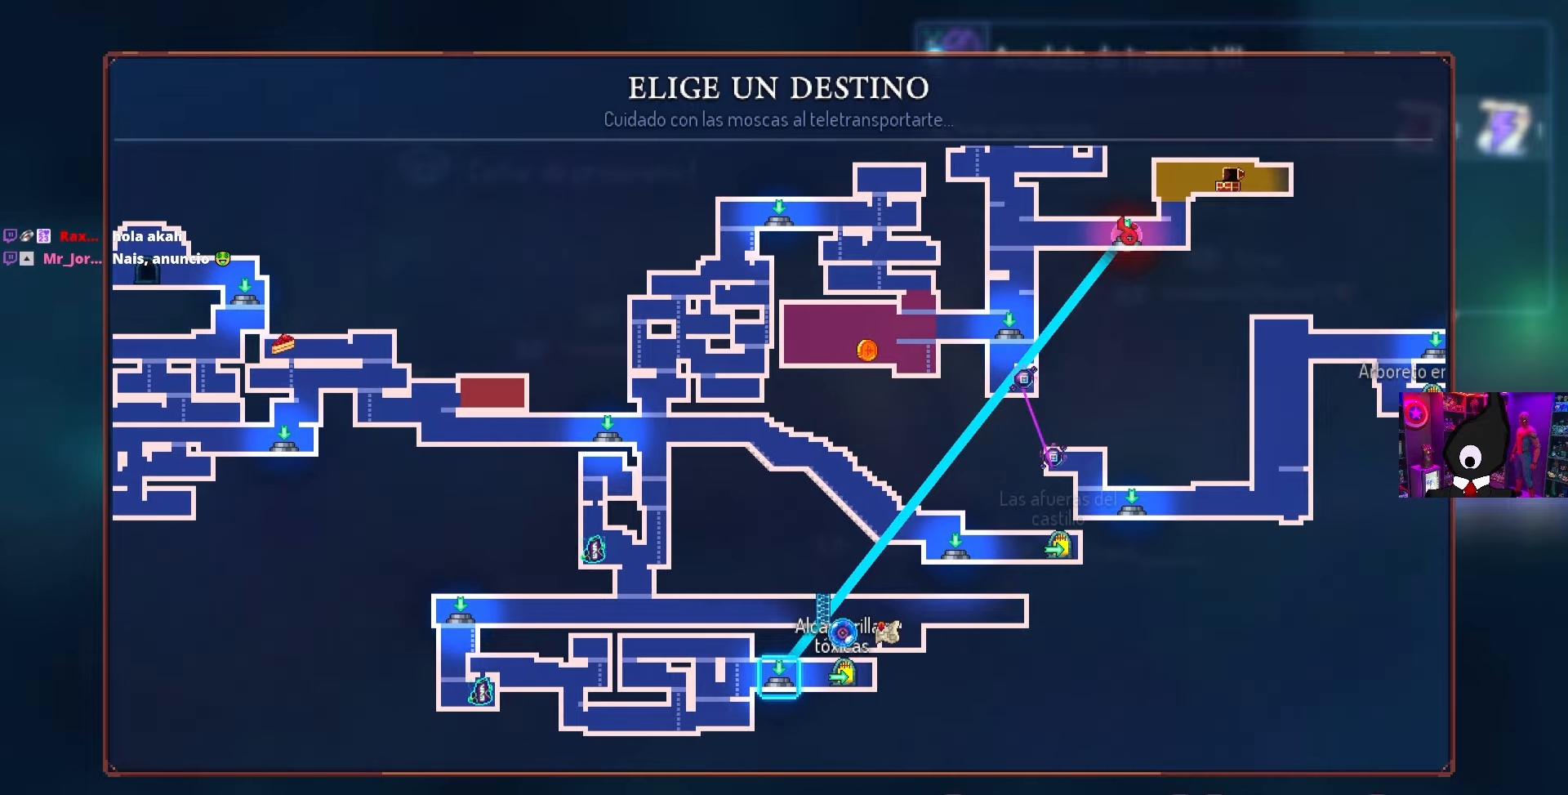
{"buttons": ["DPAD_RIGHT"], "left_stick": "center", "right_stick": "center", "events": [[433, "DPAD_RIGHT", "down"]]}
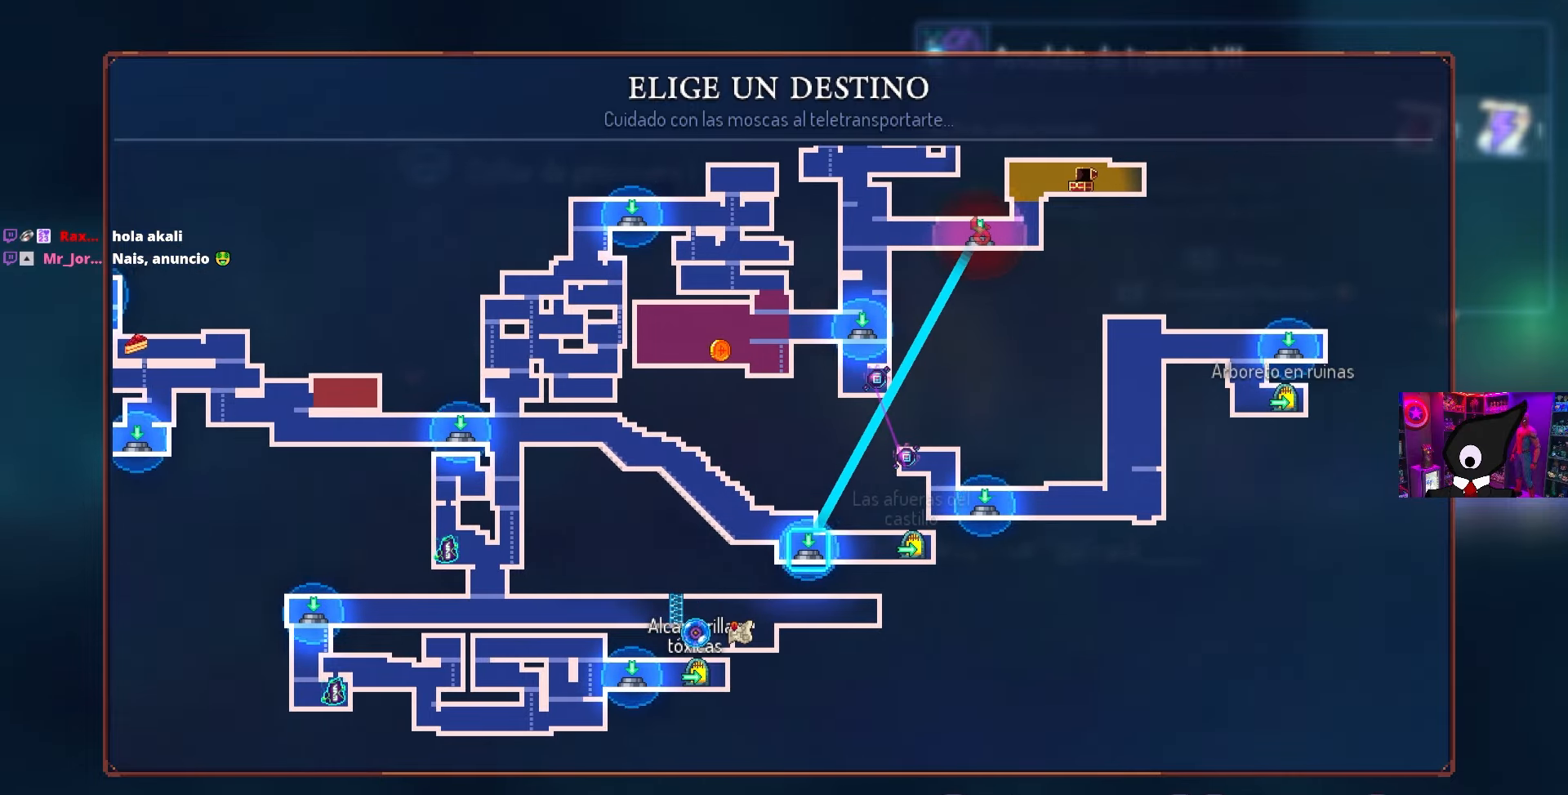
{"buttons": [], "left_stick": "center", "right_stick": "center", "events": [[67, "DPAD_RIGHT", "up"]]}
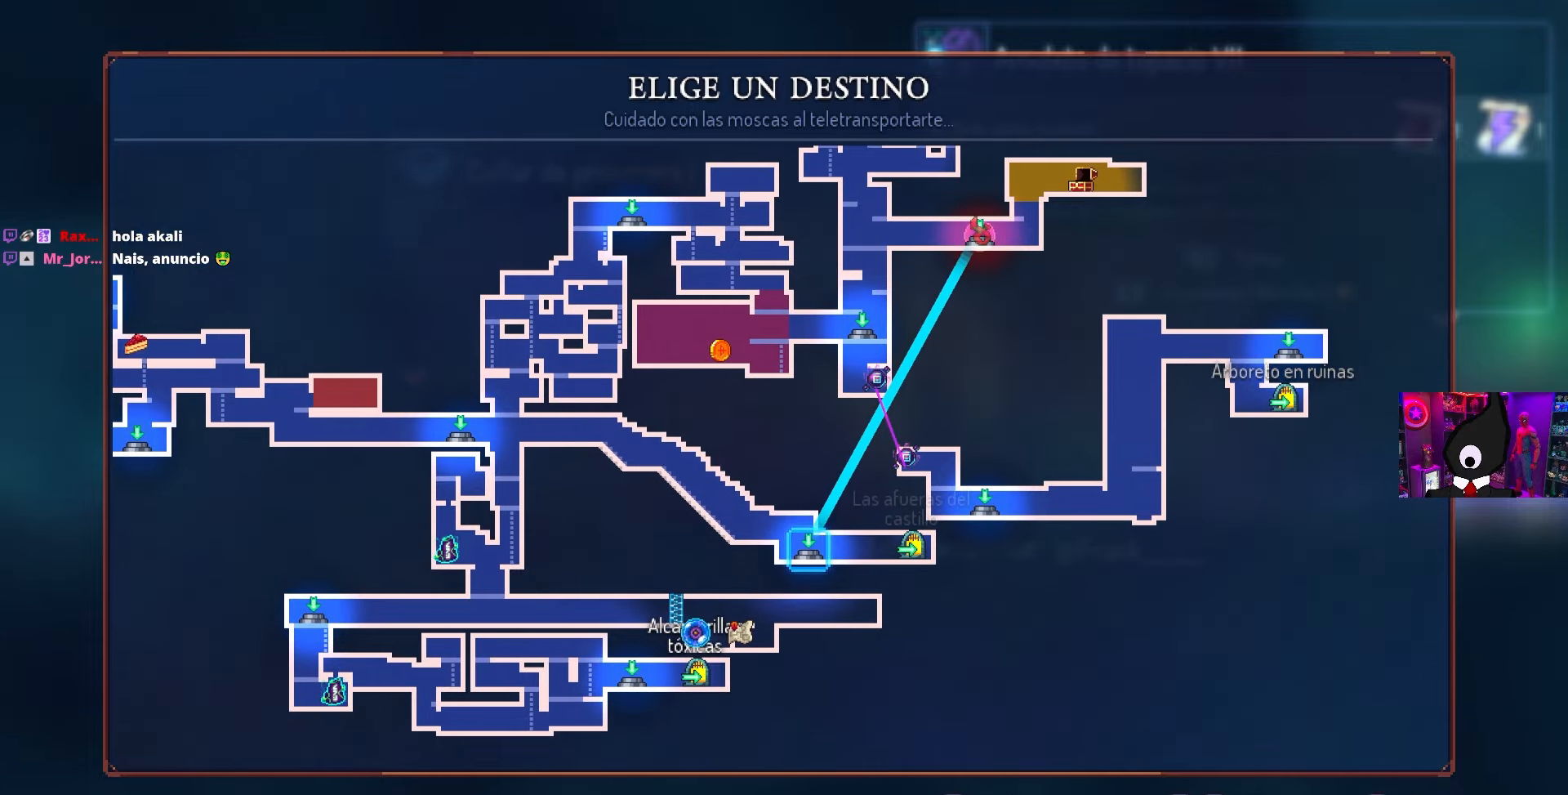
{"buttons": ["DPAD_RIGHT"], "left_stick": "center", "right_stick": "center", "events": [[233, "DPAD_RIGHT", "down"]]}
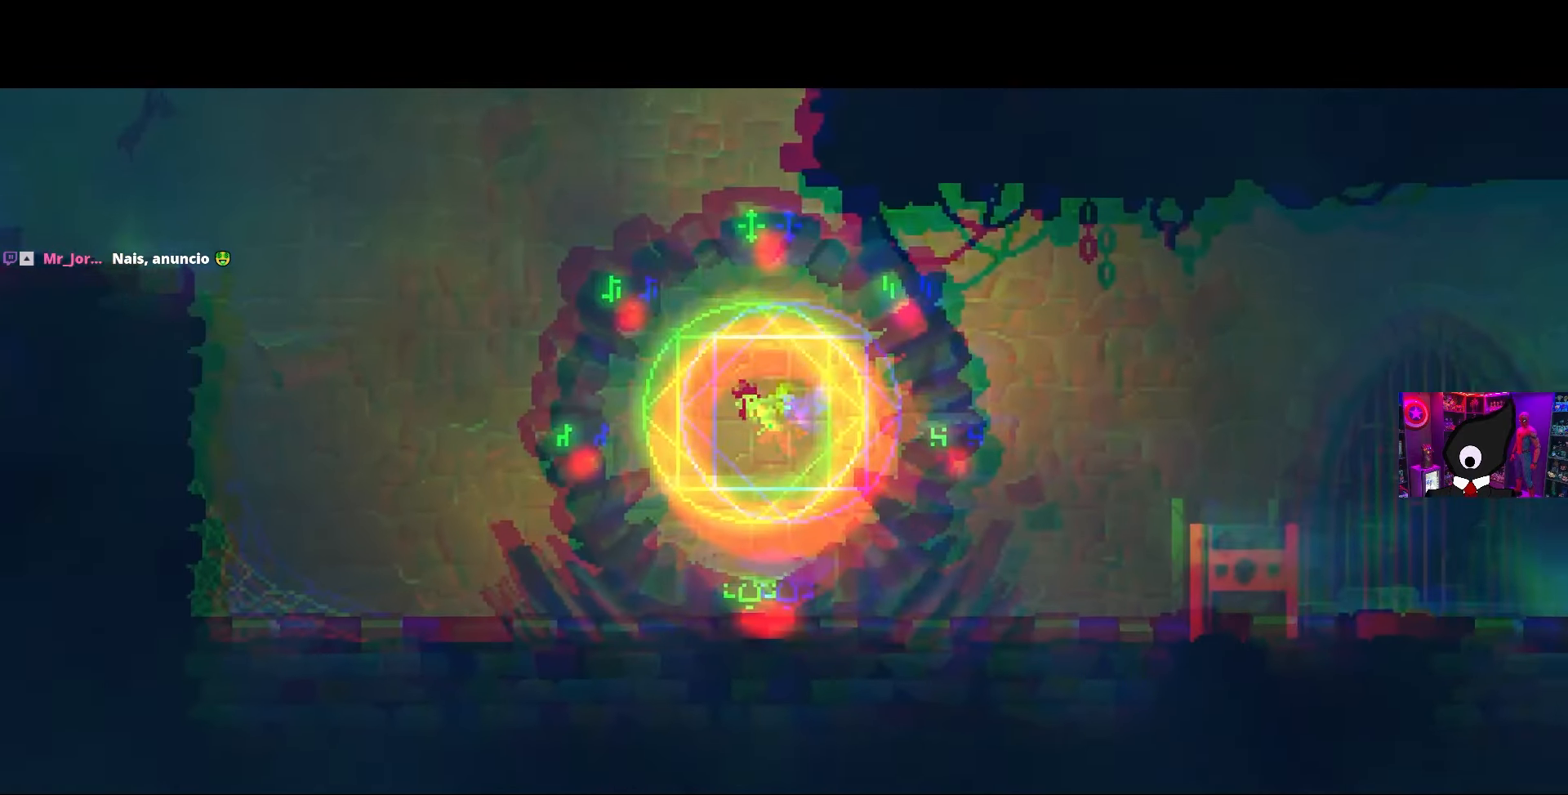
{"buttons": ["DPAD_RIGHT"], "left_stick": "center", "right_stick": "center", "events": []}
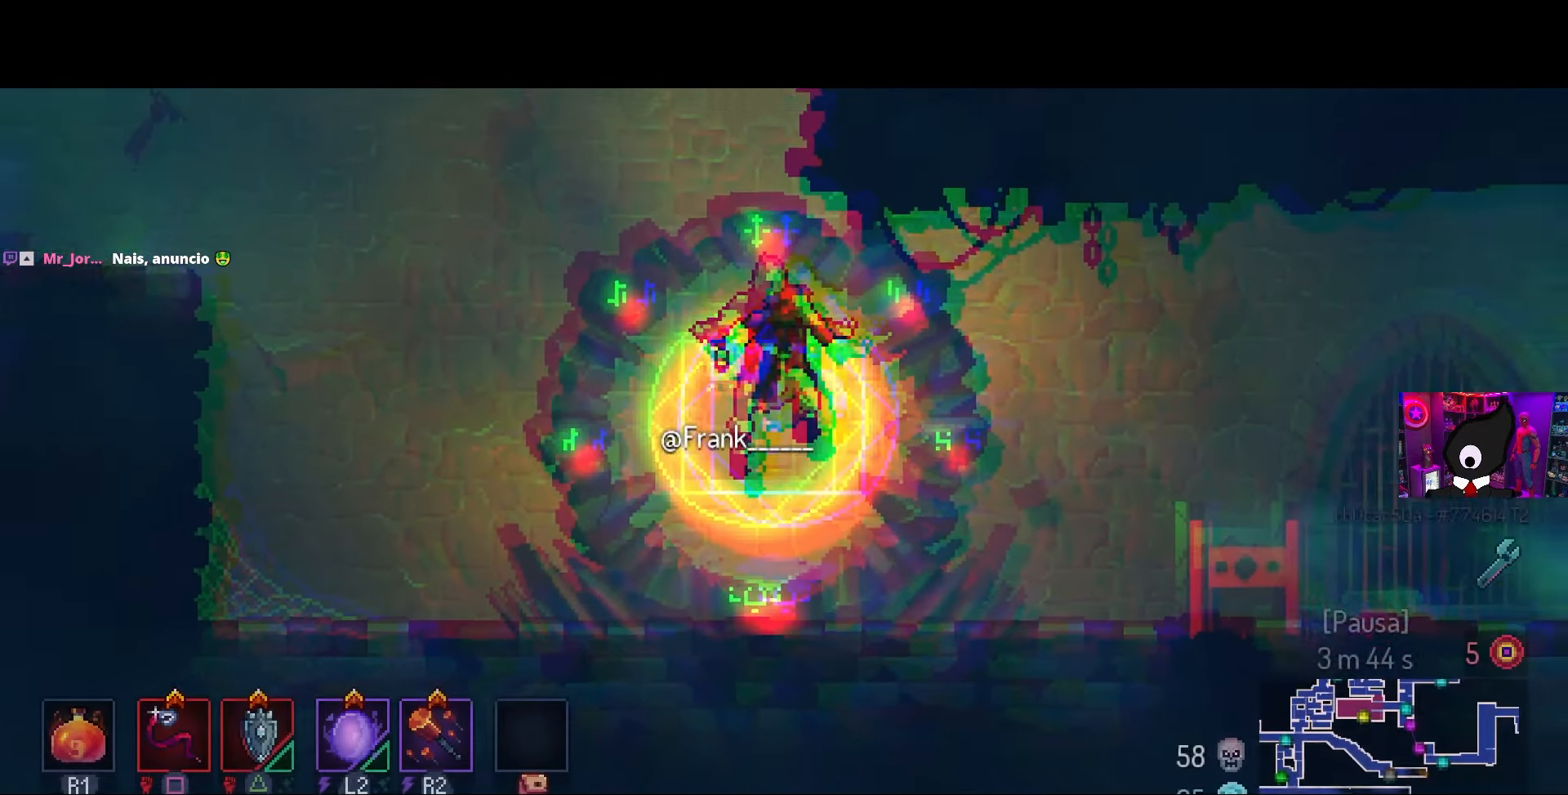
{"buttons": ["DPAD_RIGHT"], "left_stick": "center", "right_stick": "center", "events": []}
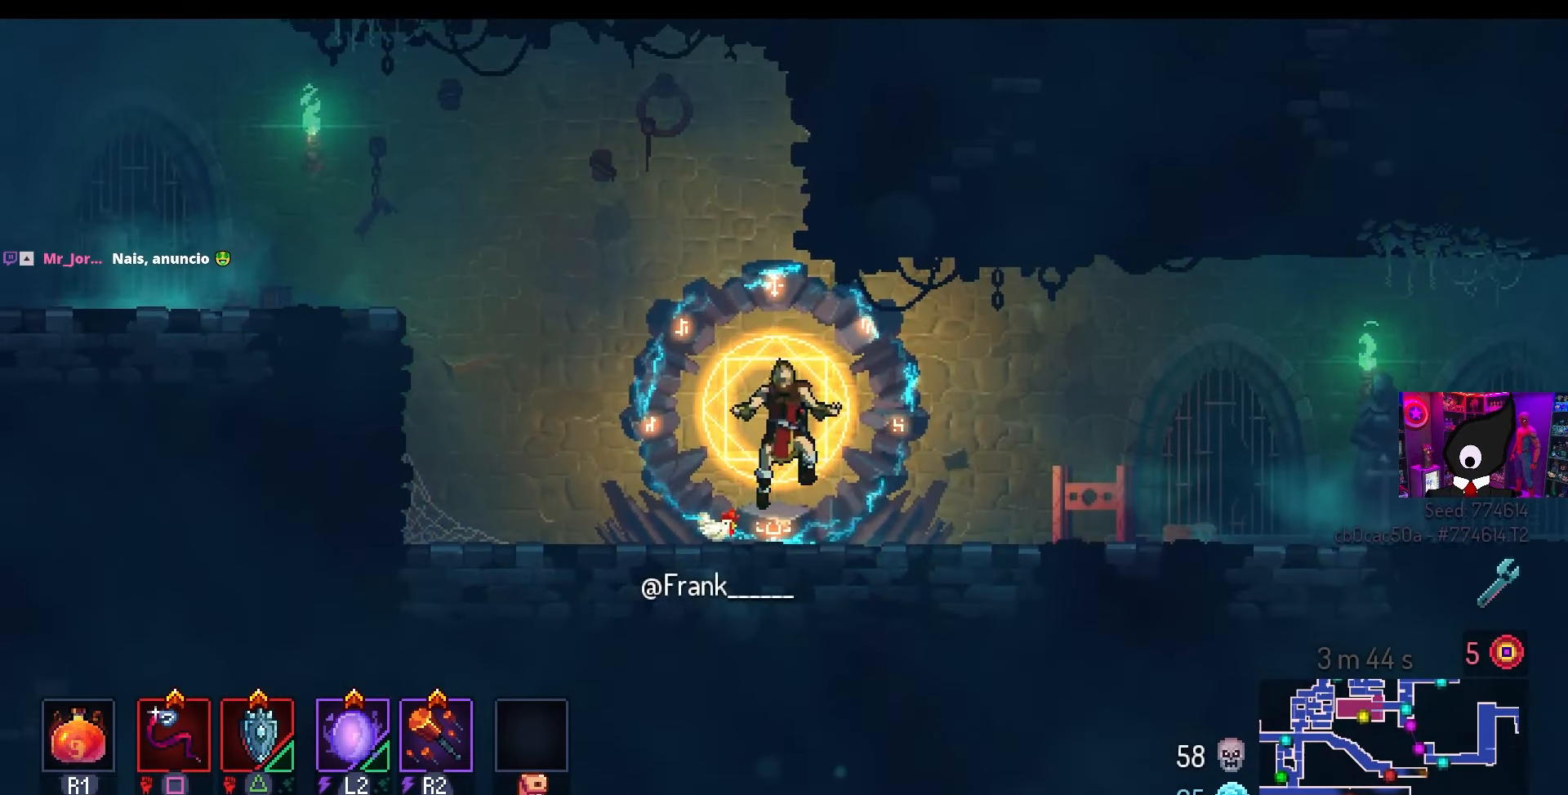
{"buttons": ["DPAD_RIGHT"], "left_stick": "center", "right_stick": "center", "events": []}
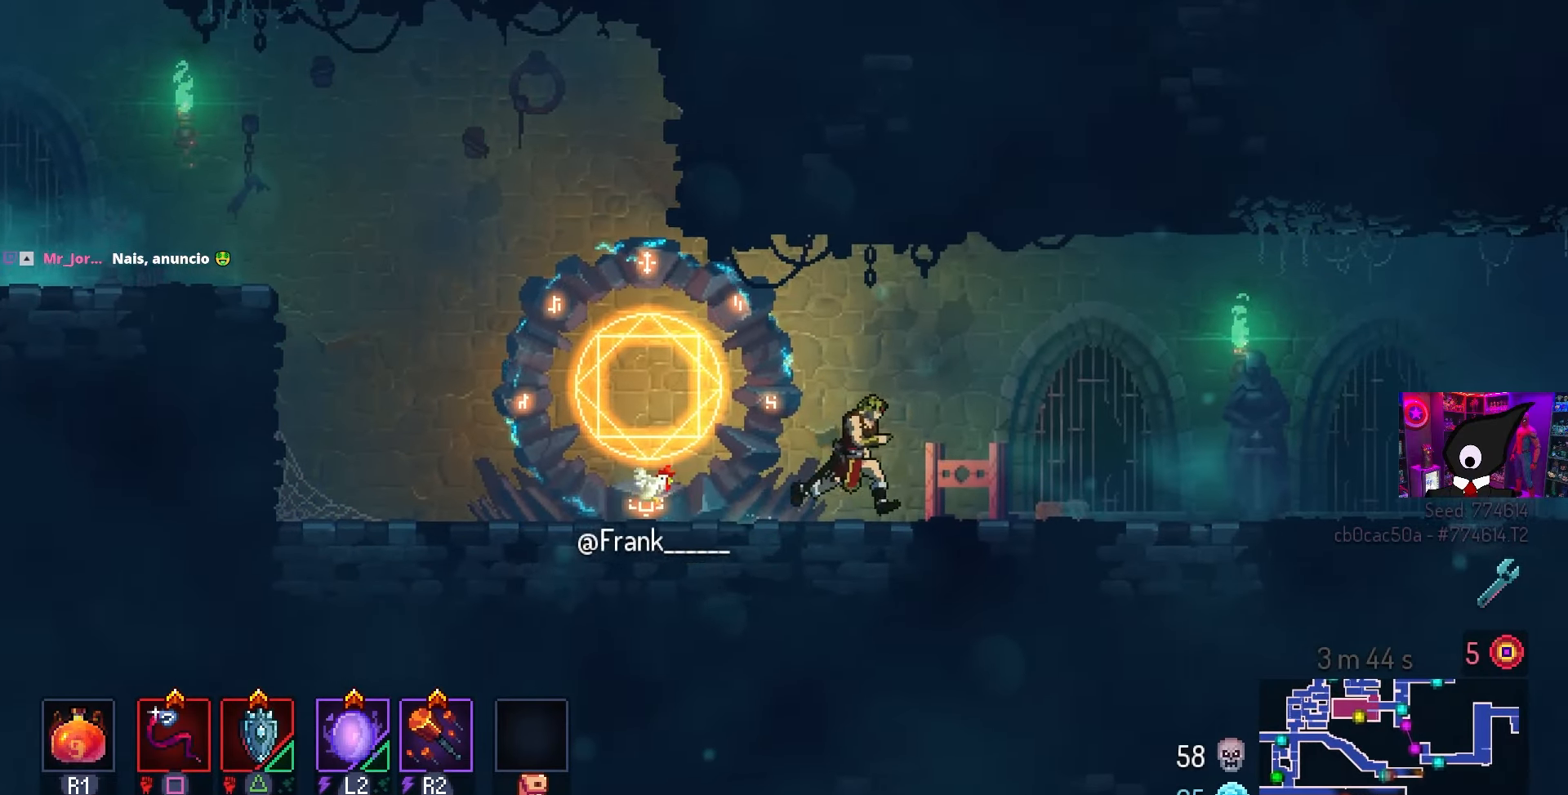
{"buttons": ["DPAD_RIGHT"], "left_stick": "center", "right_stick": "center", "events": []}
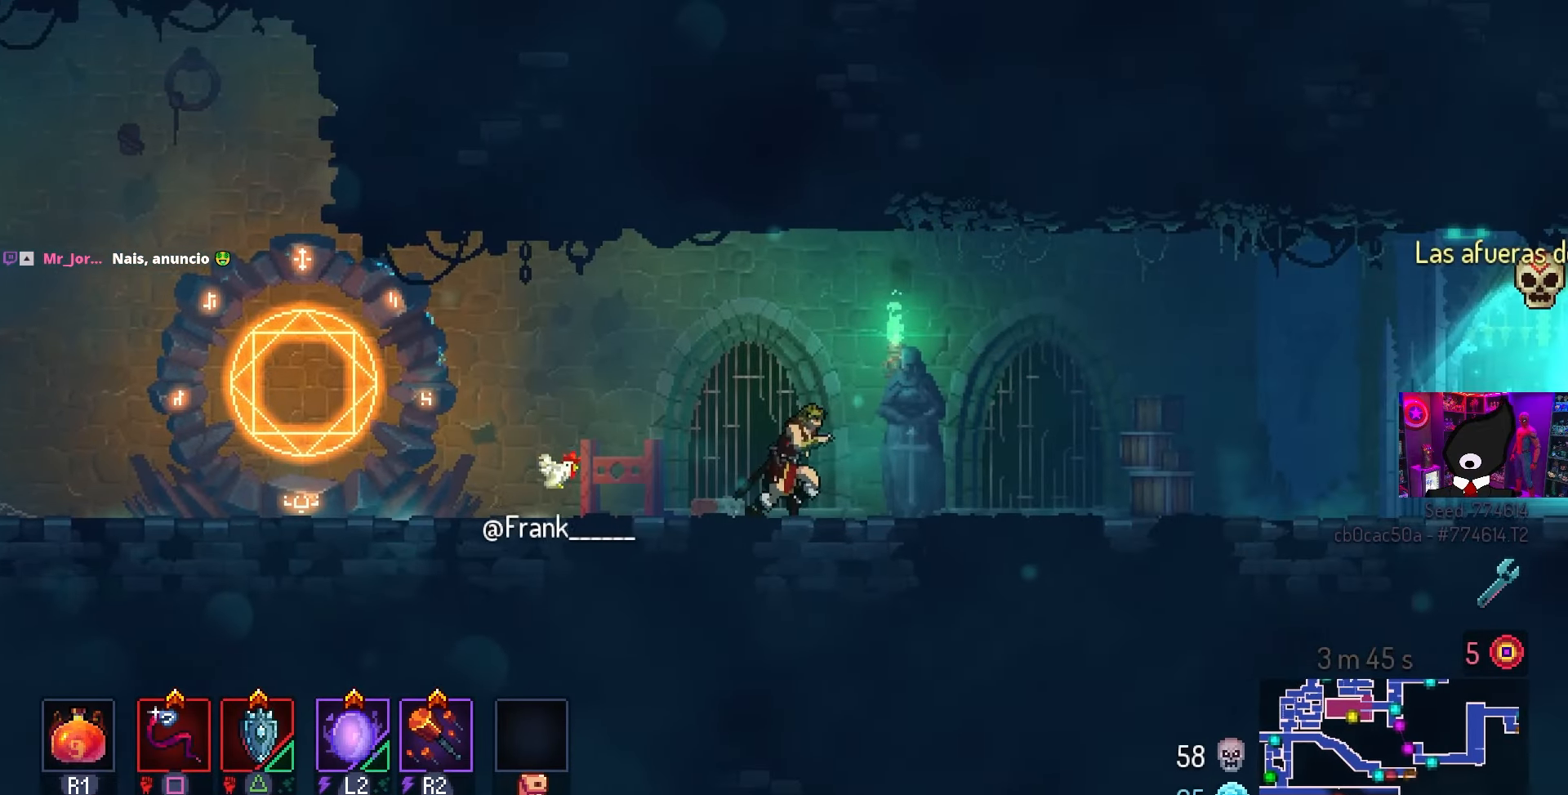
{"buttons": ["DPAD_RIGHT"], "left_stick": "center", "right_stick": "center", "events": [[317, "CIRCLE", "down"], [433, "CIRCLE", "up"]]}
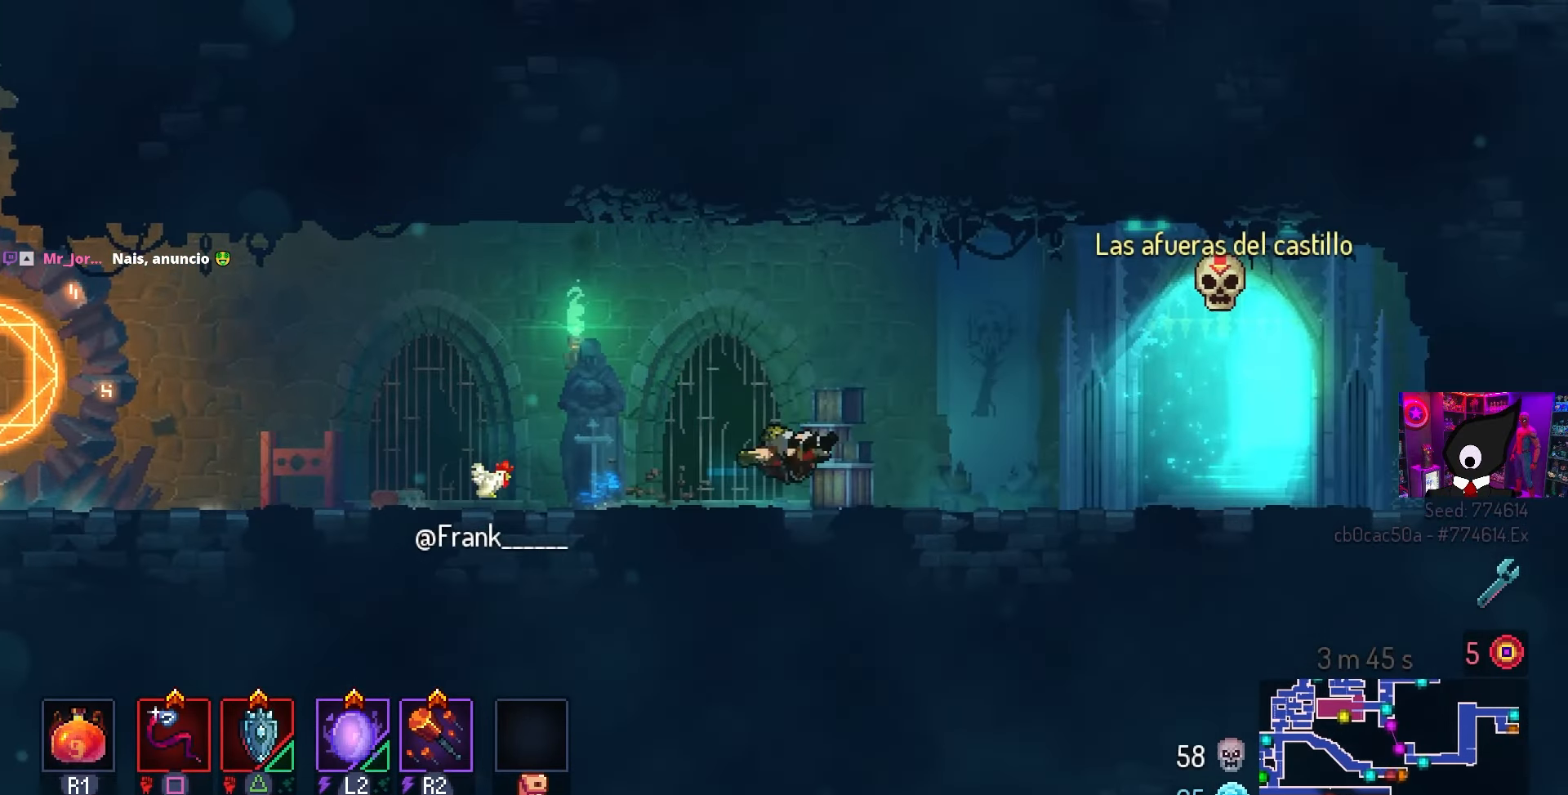
{"buttons": [], "left_stick": "center", "right_stick": "center", "events": [[100, "DPAD_RIGHT", "up"], [133, "L1", "down"], [283, "L1", "up"]]}
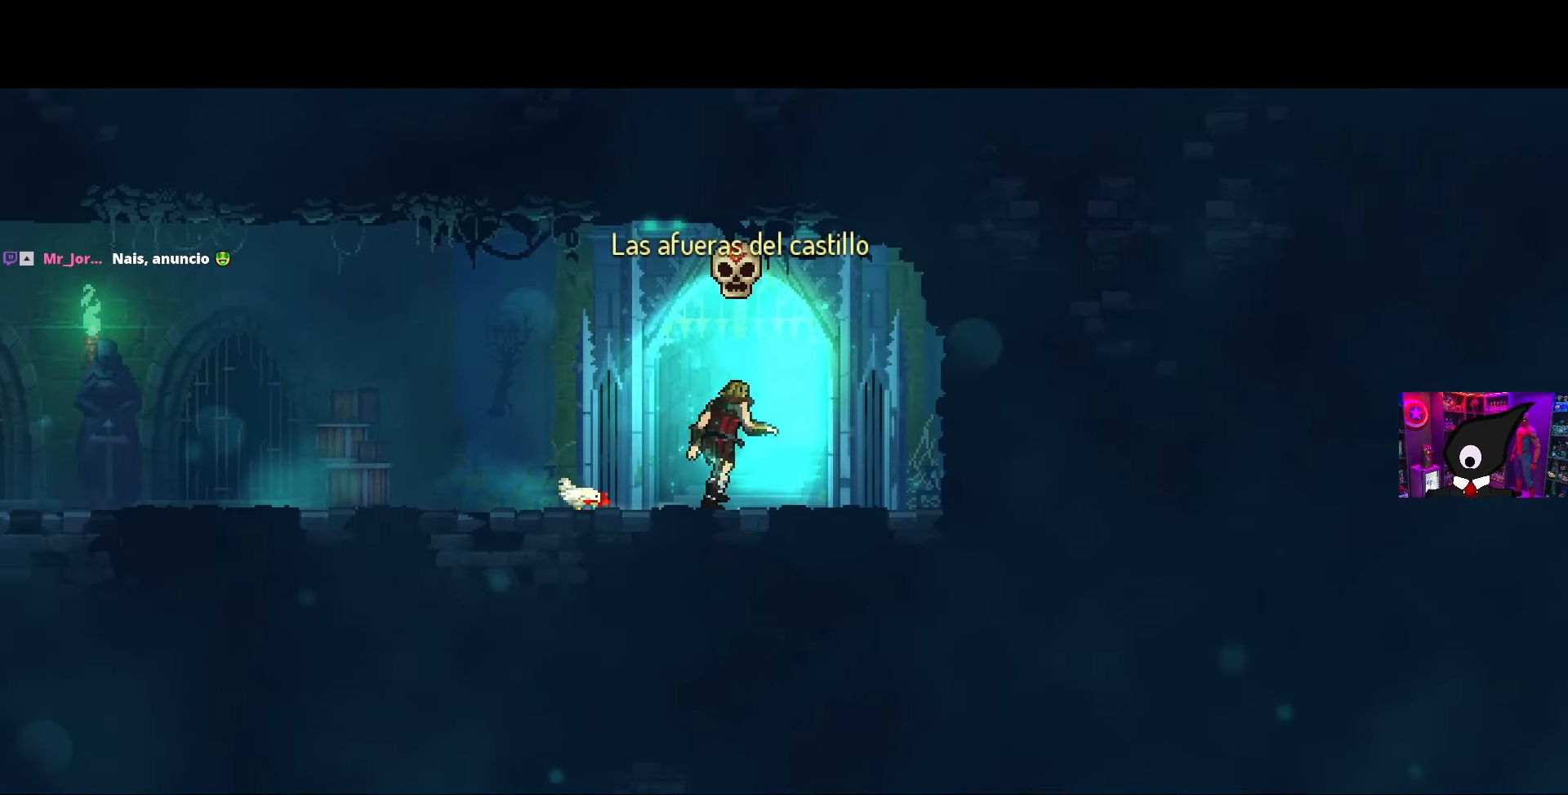
{"buttons": [], "left_stick": "center", "right_stick": "center", "events": []}
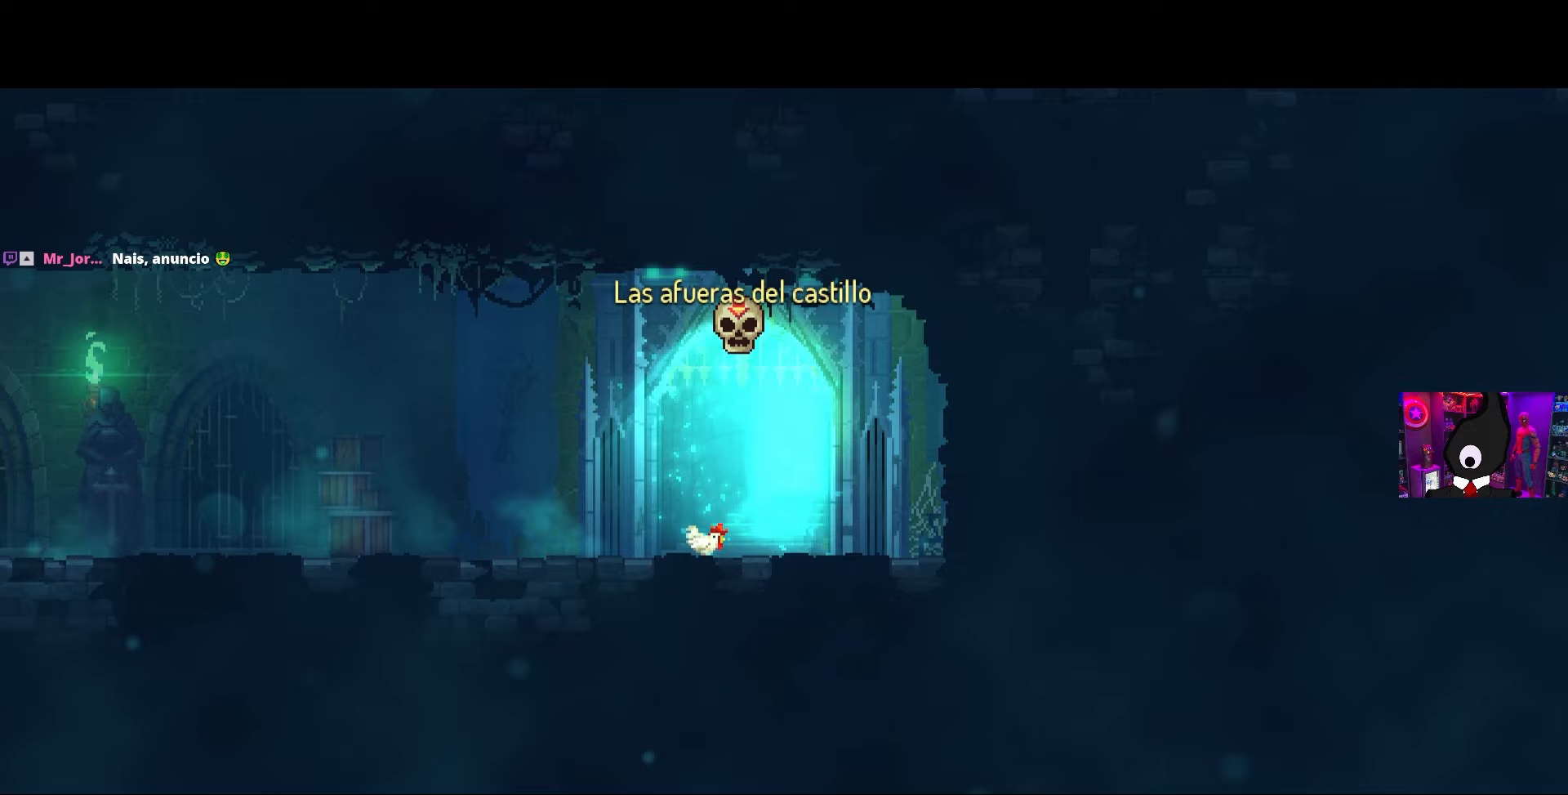
{"buttons": [], "left_stick": "center", "right_stick": "center", "events": []}
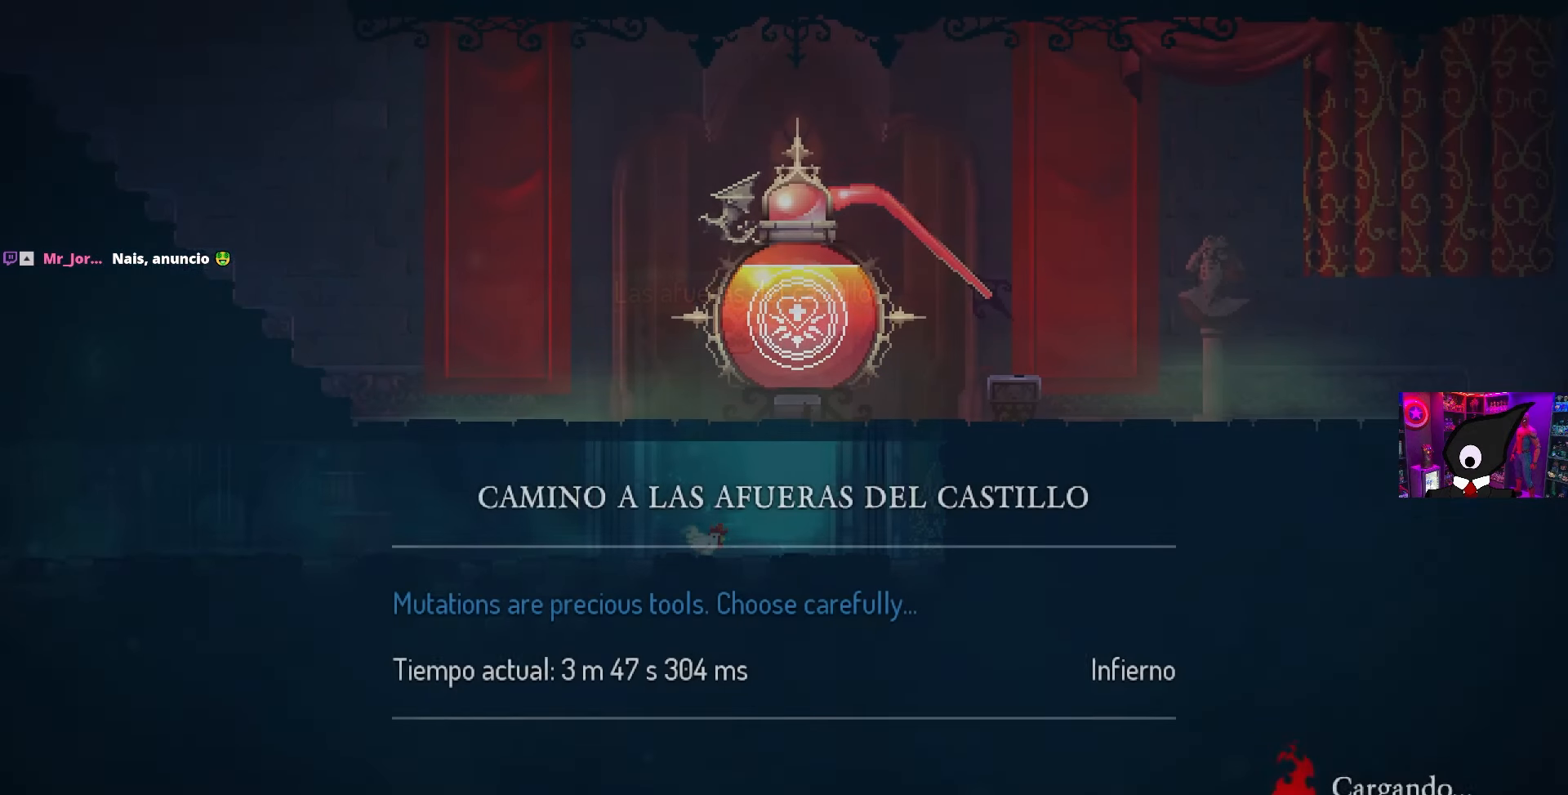
{"buttons": [], "left_stick": "center", "right_stick": "center", "events": []}
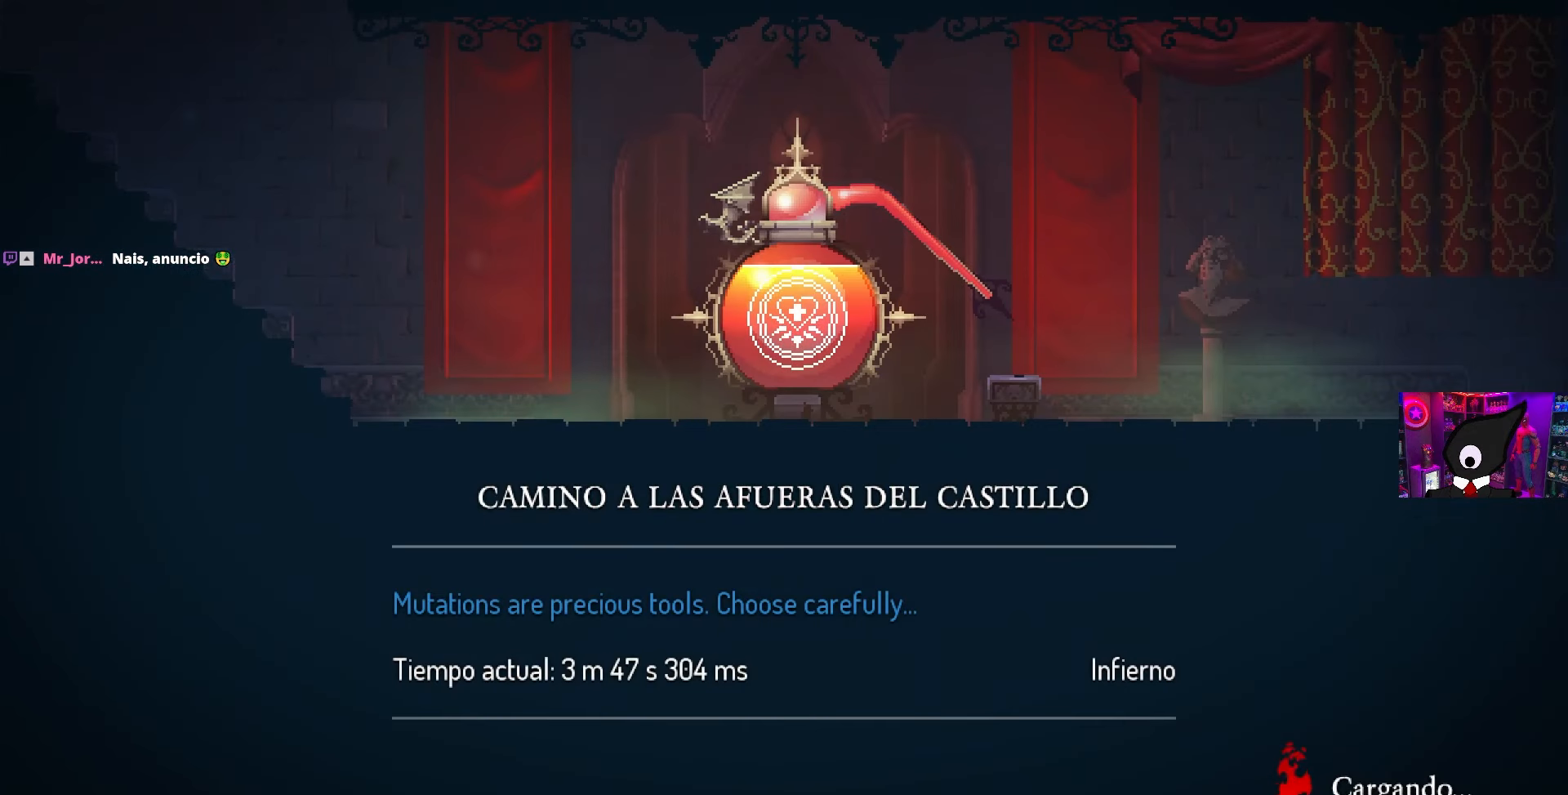
{"buttons": [], "left_stick": "center", "right_stick": "center", "events": []}
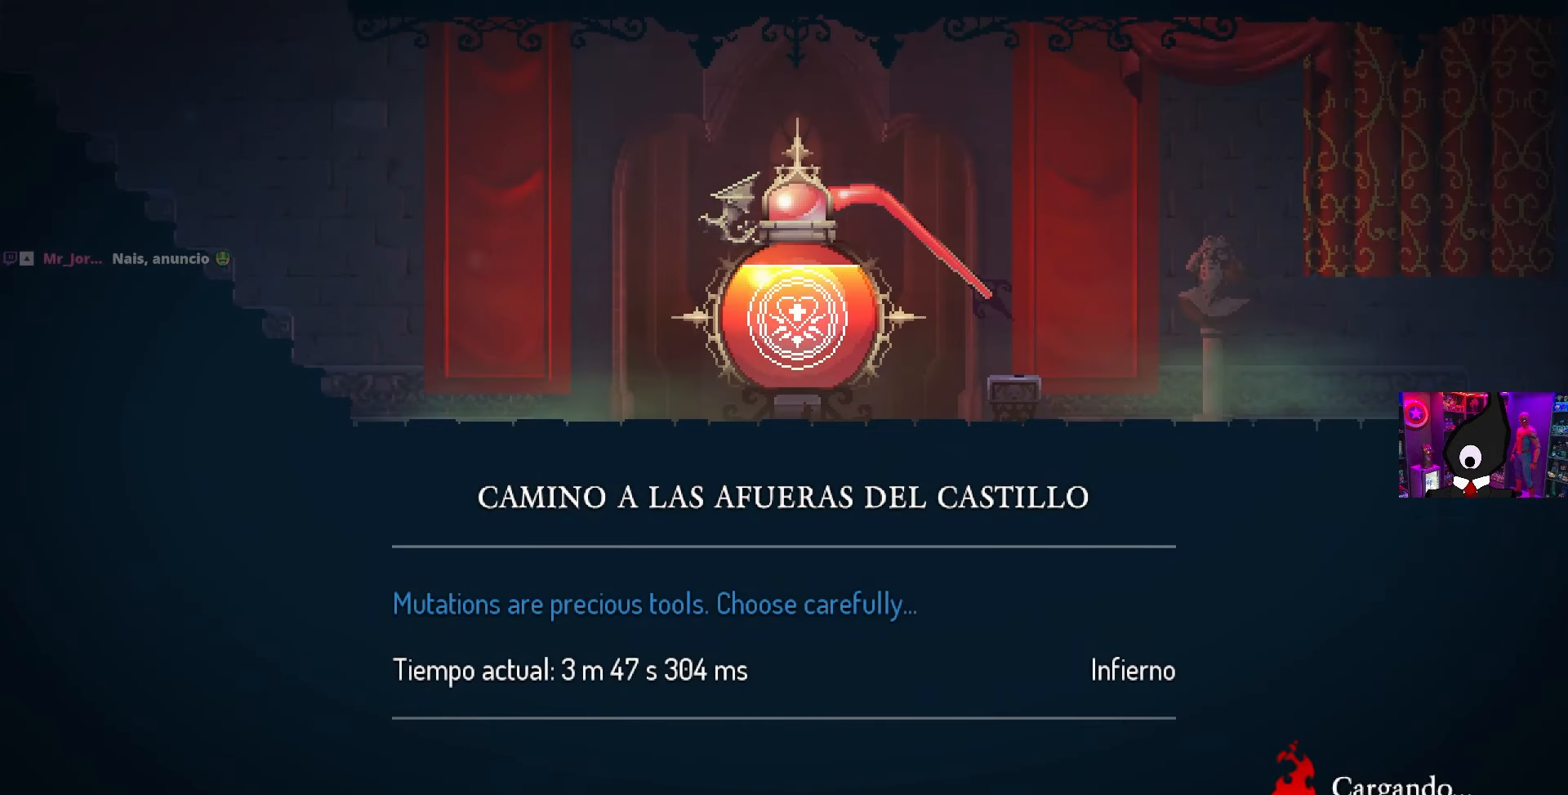
{"buttons": [], "left_stick": "center", "right_stick": "center", "events": []}
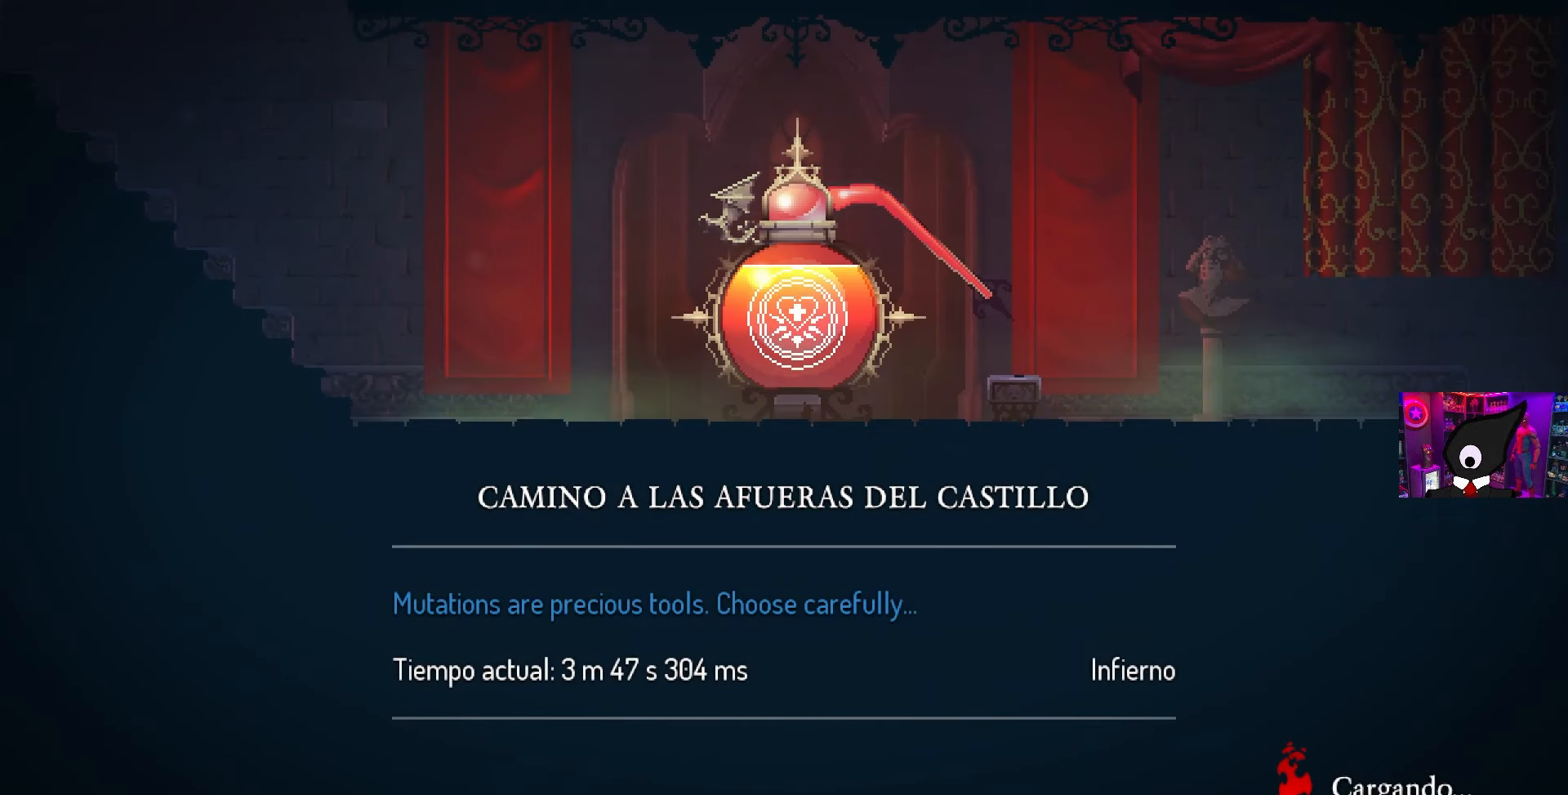
{"buttons": [], "left_stick": "center", "right_stick": "center", "events": []}
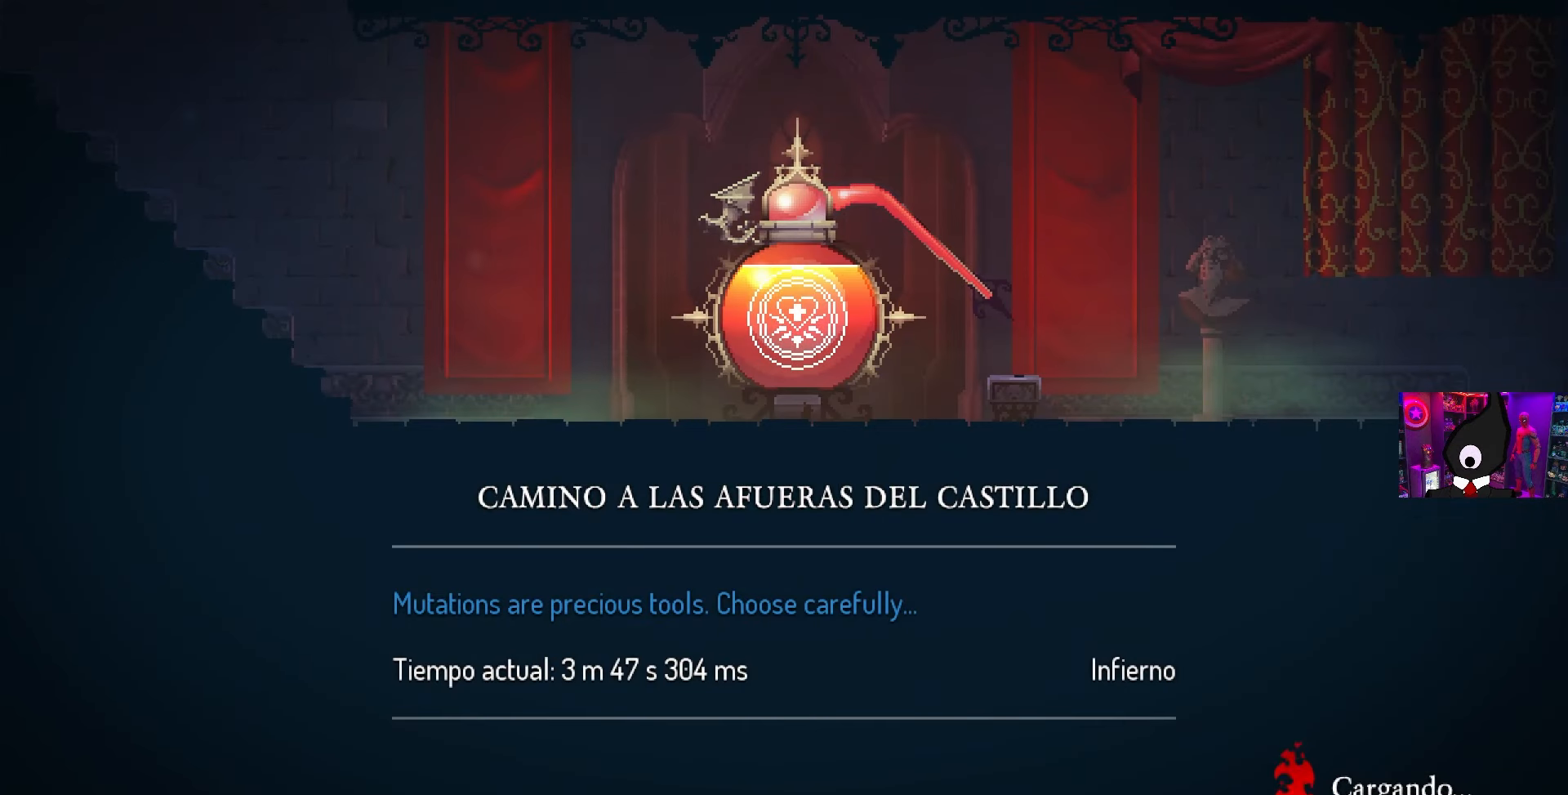
{"buttons": [], "left_stick": "center", "right_stick": "center", "events": []}
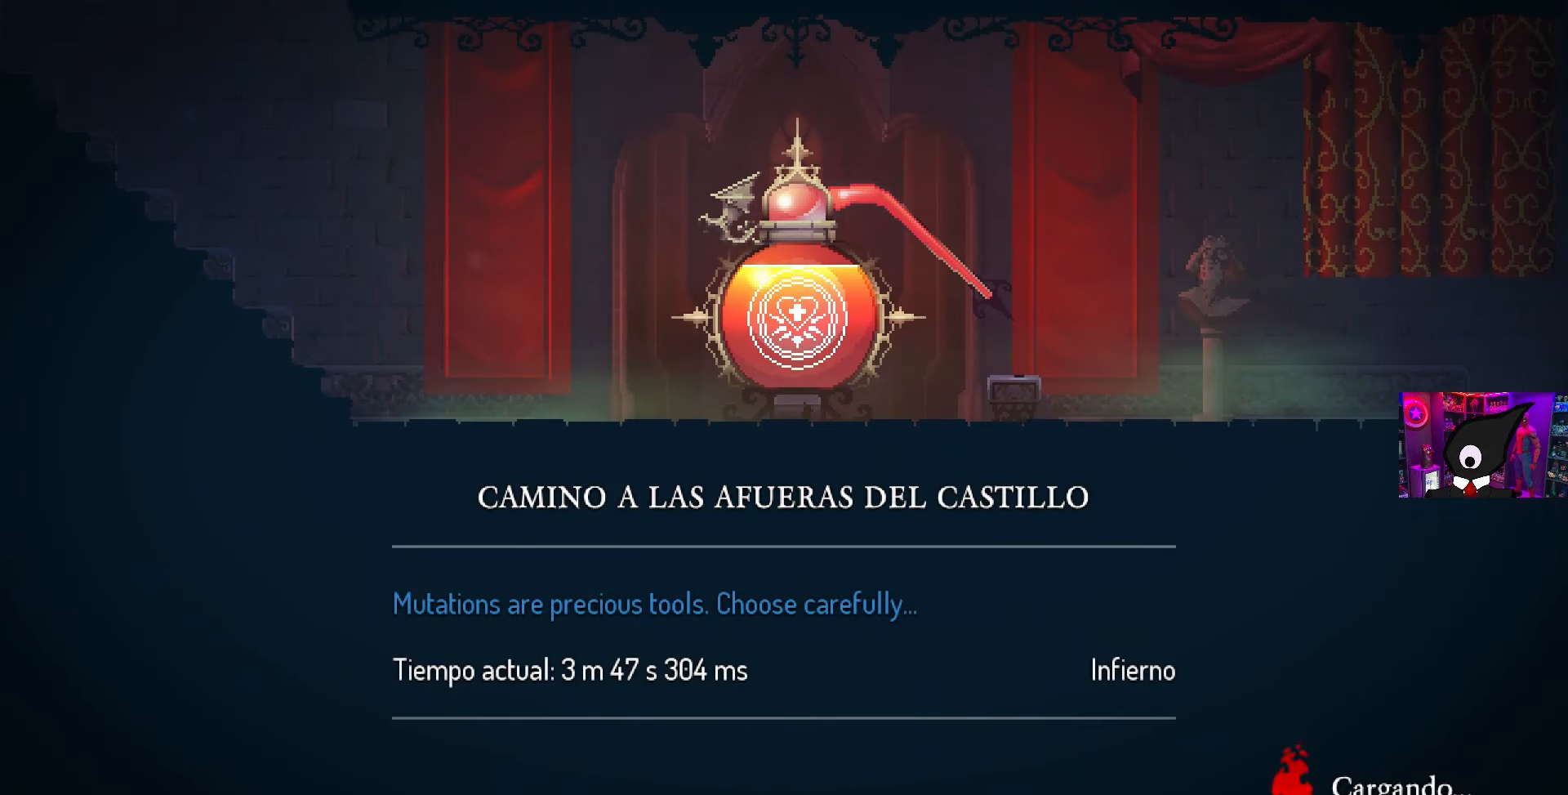
{"buttons": [], "left_stick": "center", "right_stick": "center", "events": []}
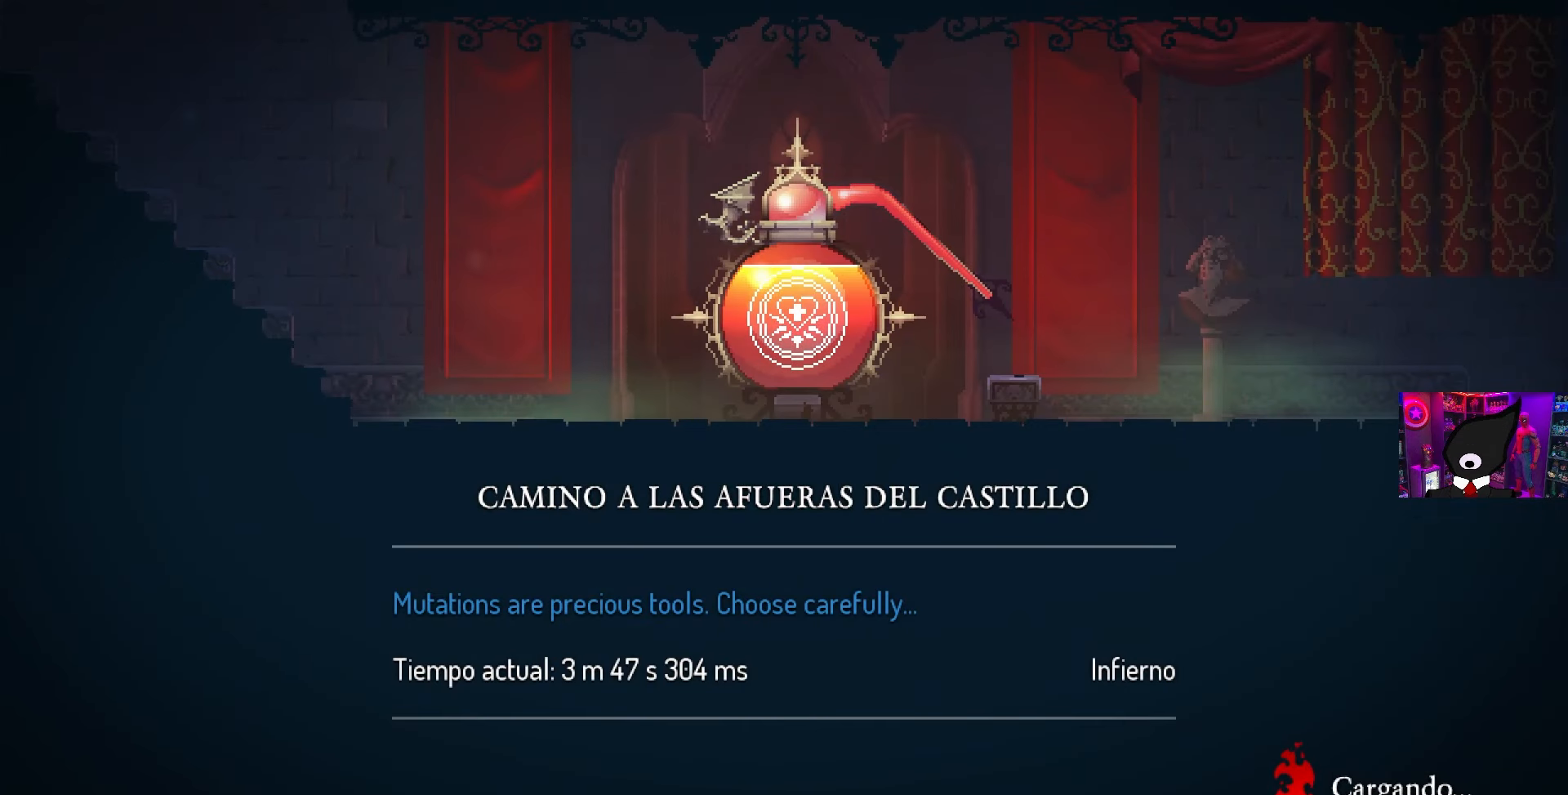
{"buttons": [], "left_stick": "center", "right_stick": "center", "events": []}
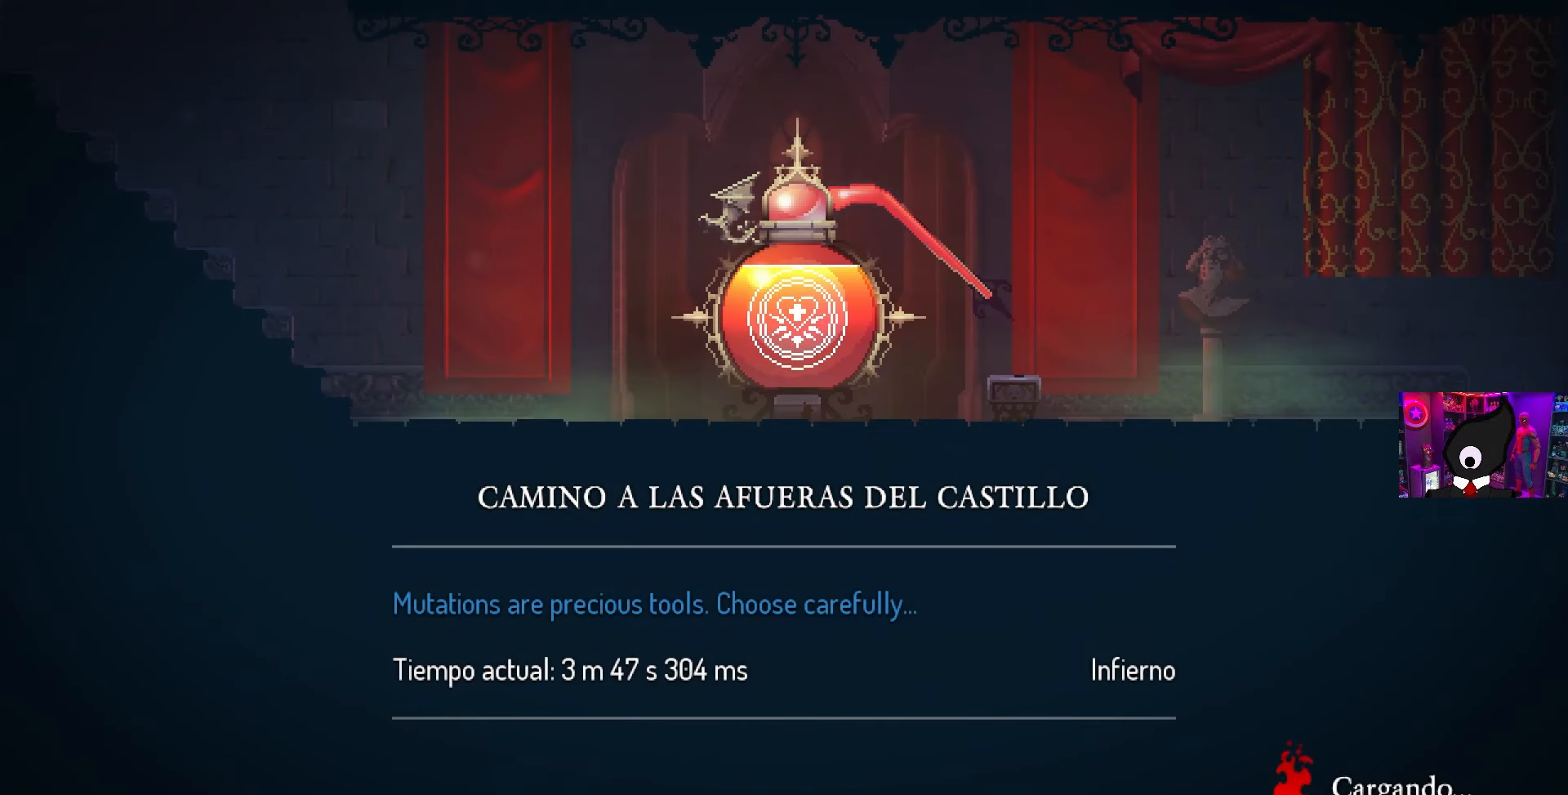
{"buttons": [], "left_stick": "center", "right_stick": "center", "events": []}
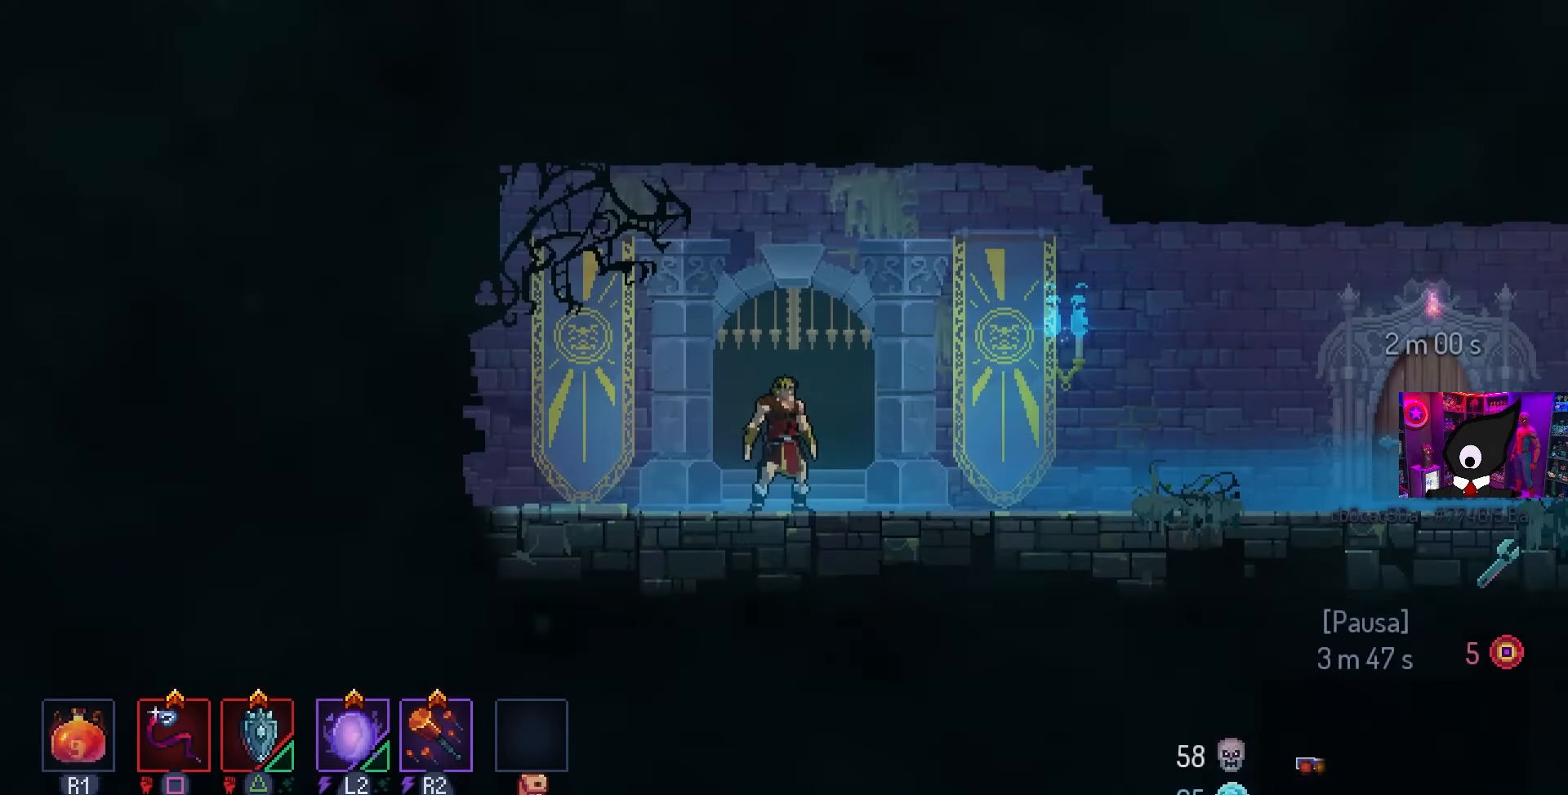
{"buttons": ["DPAD_RIGHT"], "left_stick": "center", "right_stick": "center", "events": [[467, "DPAD_RIGHT", "down"]]}
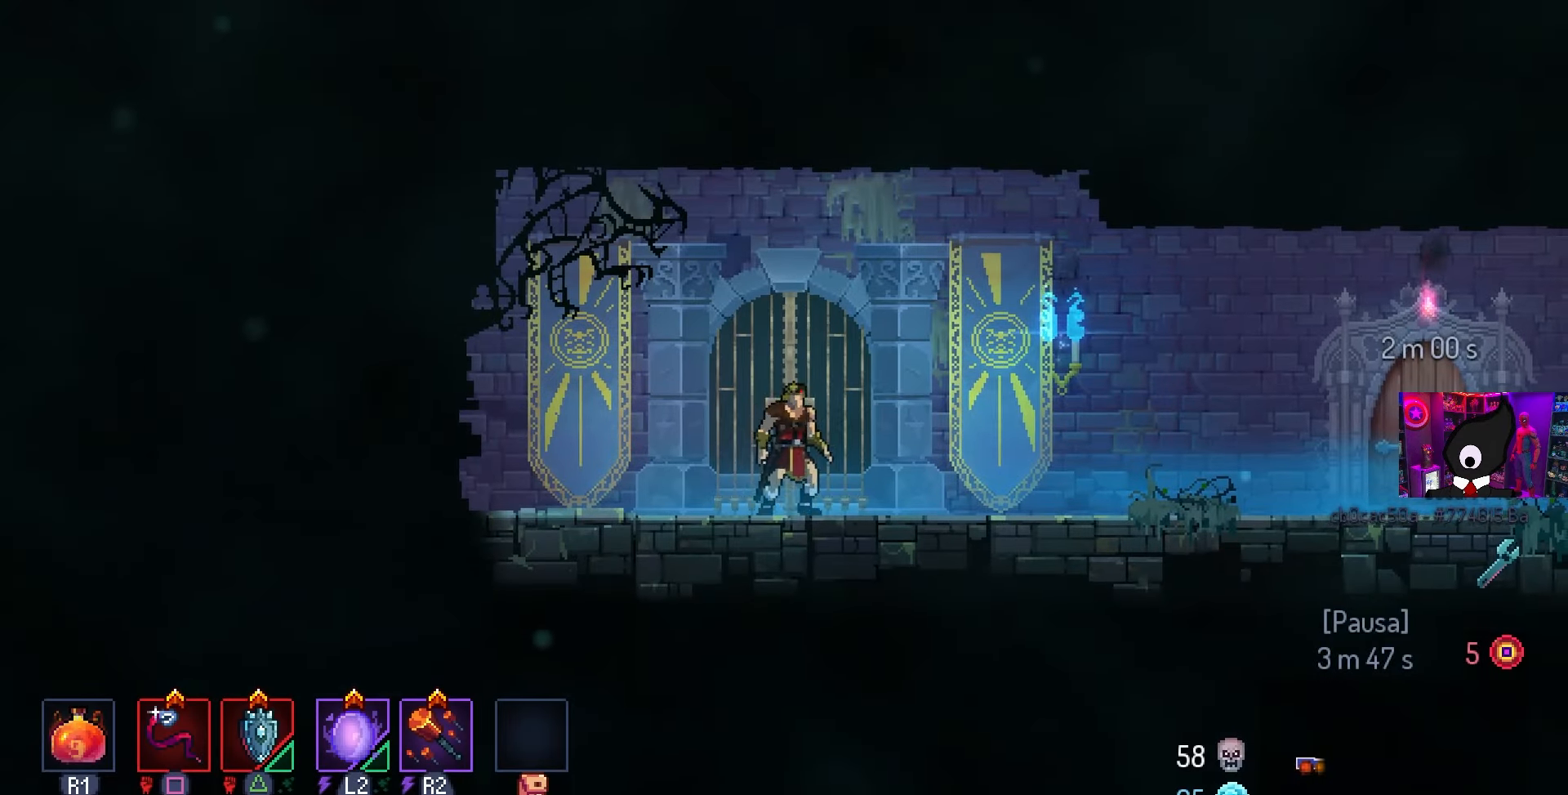
{"buttons": ["DPAD_RIGHT"], "left_stick": "center", "right_stick": "center", "events": [[150, "START", "down"], [200, "DPAD_RIGHT", "up"], [267, "START", "up"], [433, "DPAD_RIGHT", "down"]]}
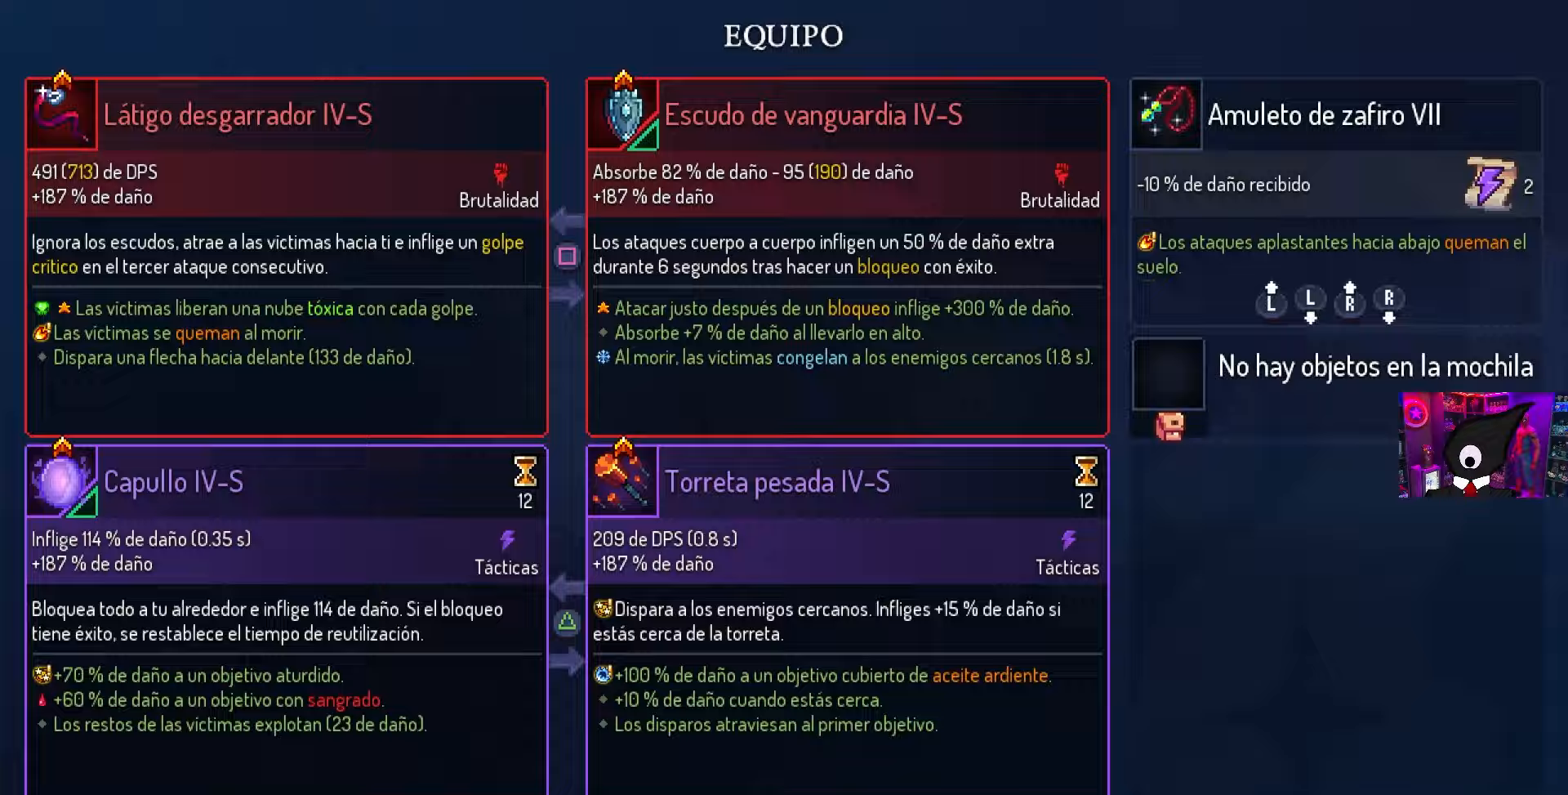
{"buttons": [], "left_stick": "center", "right_stick": "center", "events": [[50, "DPAD_RIGHT", "up"]]}
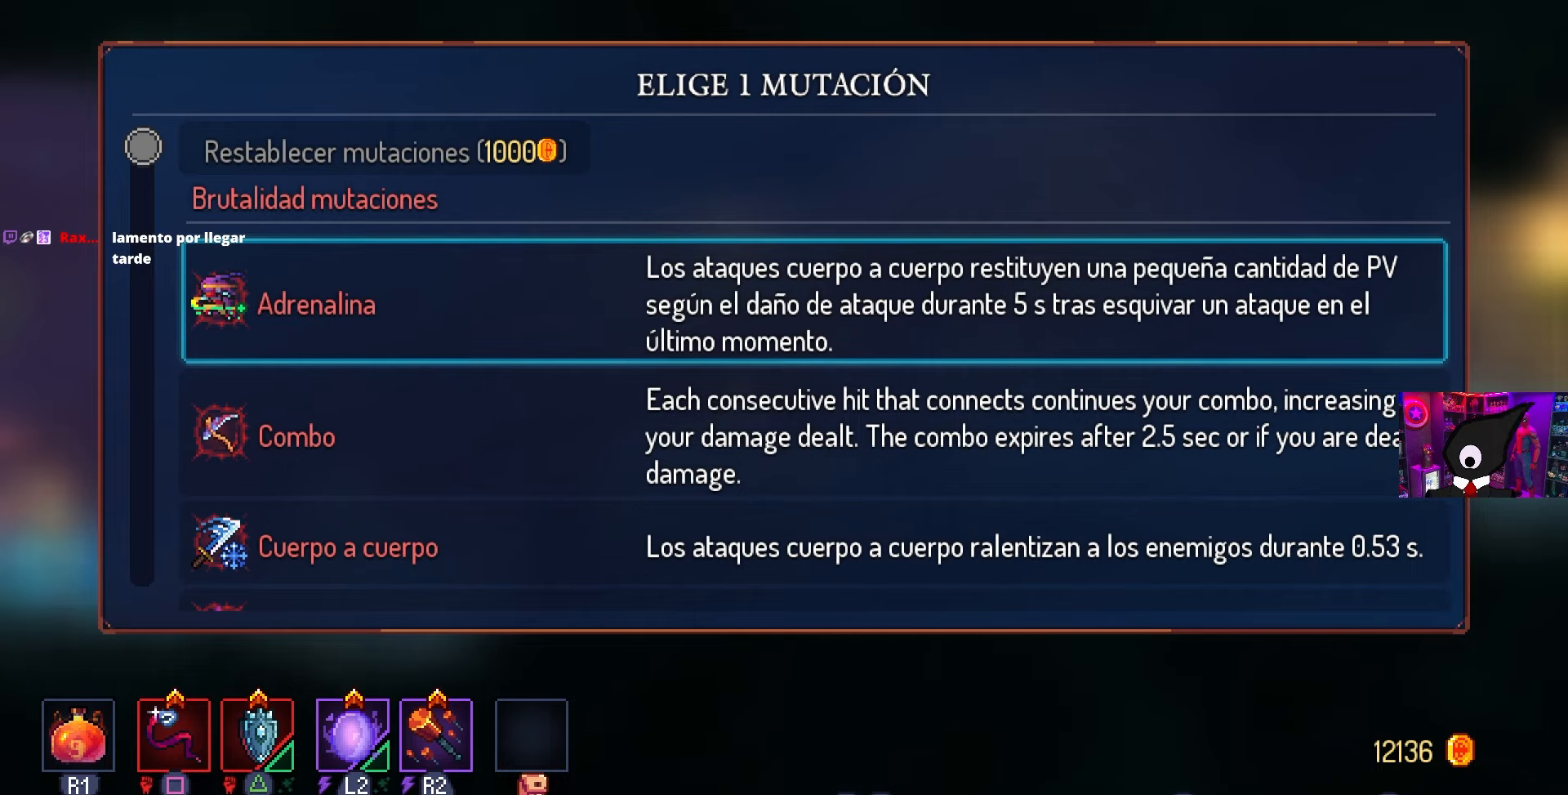
{"buttons": [], "left_stick": "center", "right_stick": "center", "events": [[350, "DPAD_DOWN", "down"], [400, "DPAD_DOWN", "up"]]}
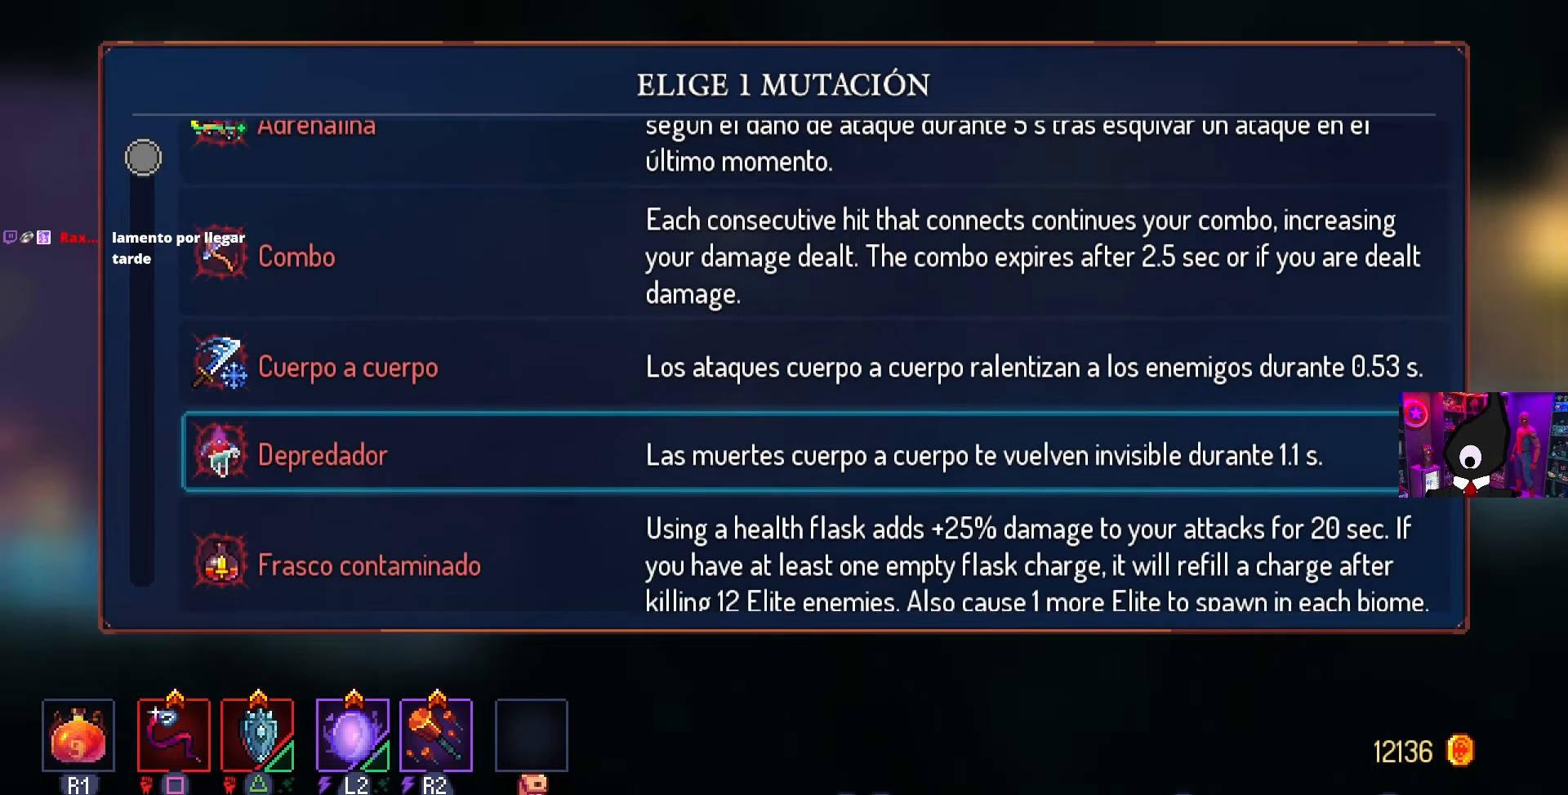
{"buttons": [], "left_stick": "center", "right_stick": "center", "events": []}
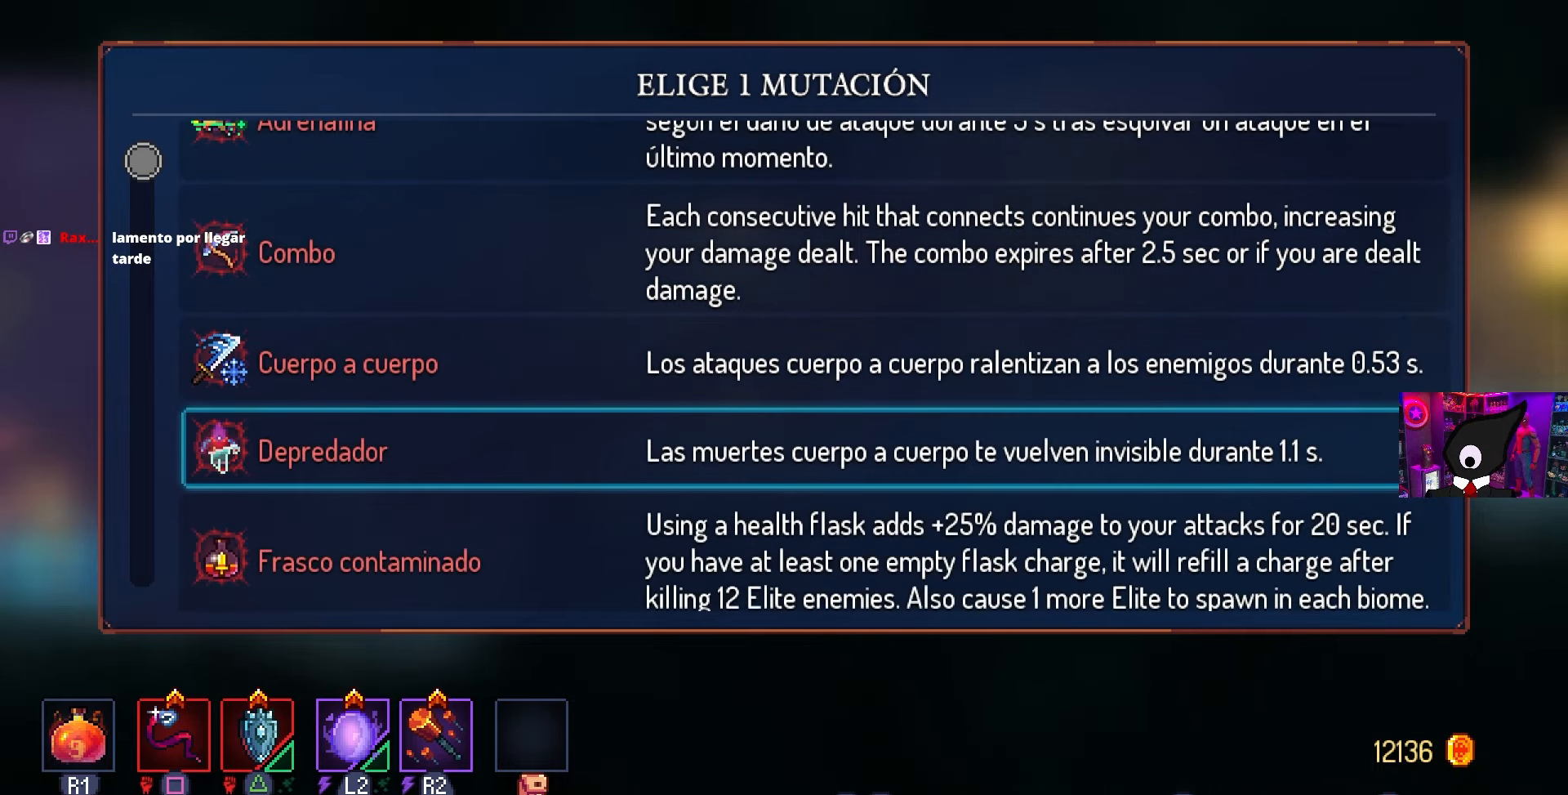
{"buttons": [], "left_stick": "center", "right_stick": "center", "events": []}